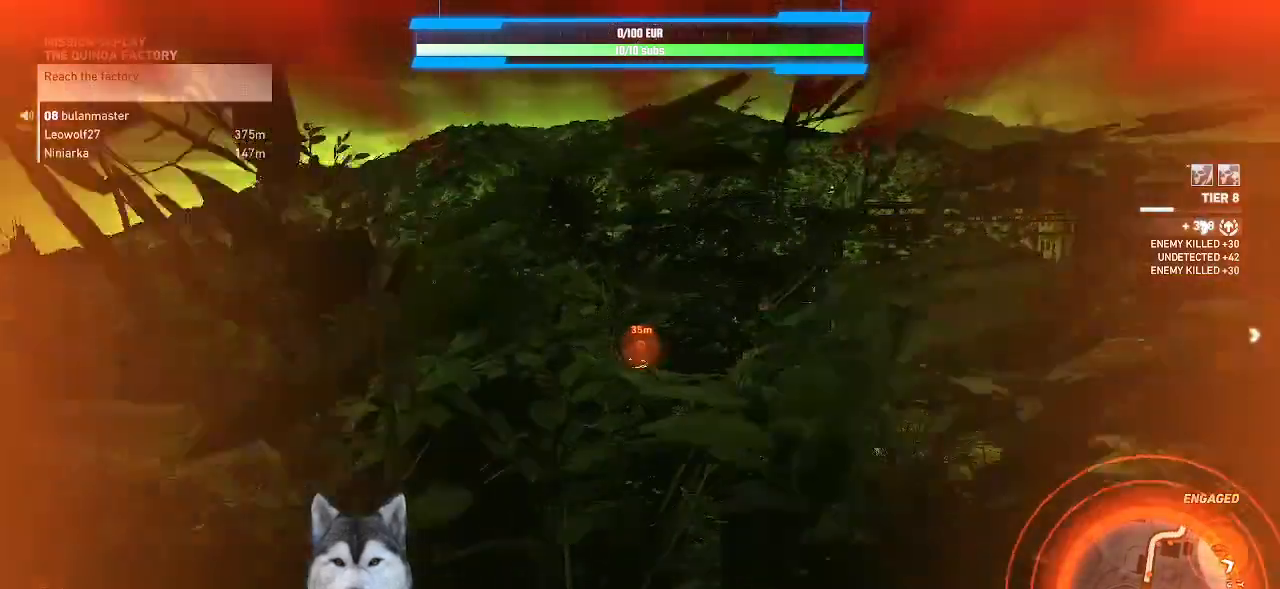
Gameplay with keyboard and mouse; each line is a JSON object with the keys and mouse buttons held at the frame after it. "events" lists presses ("down") and releases ("up") of ".", "/", "0", "1", "2", "3", "4", "5", "6", "7", "8", "9", "a", "alt_l", "alt_r", "b", "backslash", "backspace", "c", "caps_lock", "comma", "ctrl_l", "ctrl_r", "d", "e", "equals", "f", "g", "h", "i", "j", "k", "l", "lbracket", "m", "minus", "n", "o", "p", "q", "quote", "r", "rbracket", "return", "s", "semicolon", "shift_l", "shift_r", "space", "t", "tab", "tilde", "u", "v", "w", "x", "y", "z", "mouse_left", "mouse_wheel" and "mouse_right" between this image and that frame as [ms after this image, input, new state], when the widget could be followed in between. "mouse_left", "mouse_wheel", "mouse_right" = the "left", "wheel", "right" buttons of the "mouse" list. No other keys are recorded. "wheel" means that the mouse wheel is clicked or scrolled. "mouse_move" is the direction in which the mouse moves at that frame (one of eight, or "still"), when it could be read.
{"keys": ["s"], "mouse": [], "mouse_move": "still", "events": [[267, "3", "down"], [467, "3", "up"]]}
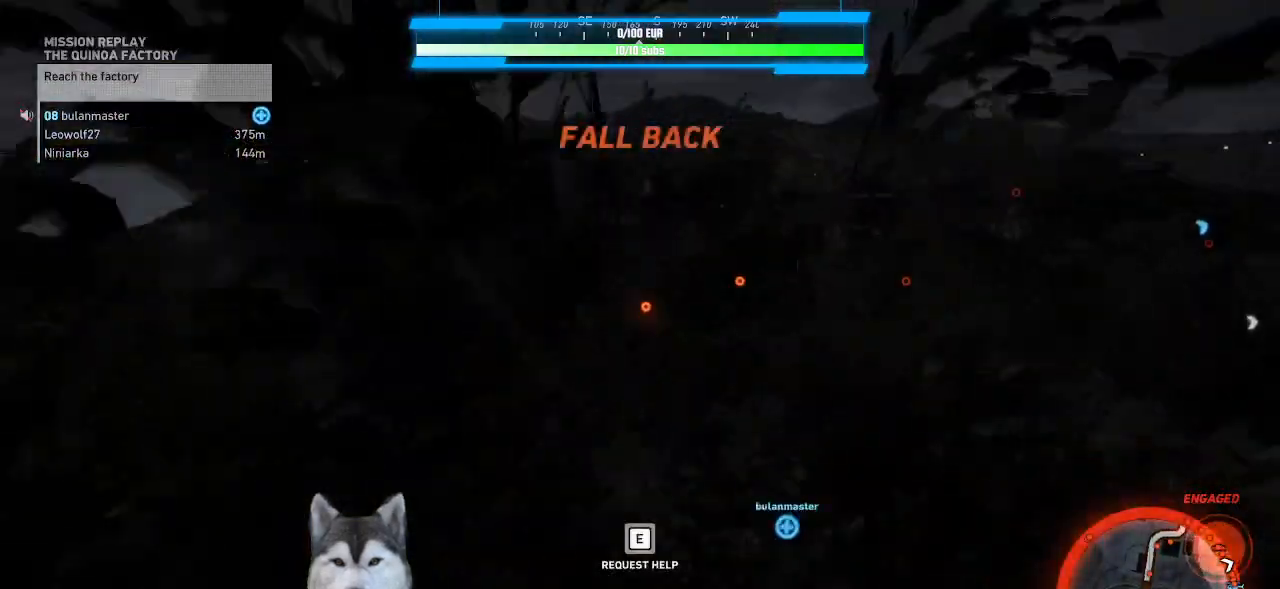
{"keys": [], "mouse": [], "mouse_move": "down-left", "events": [[400, "s", "up"]]}
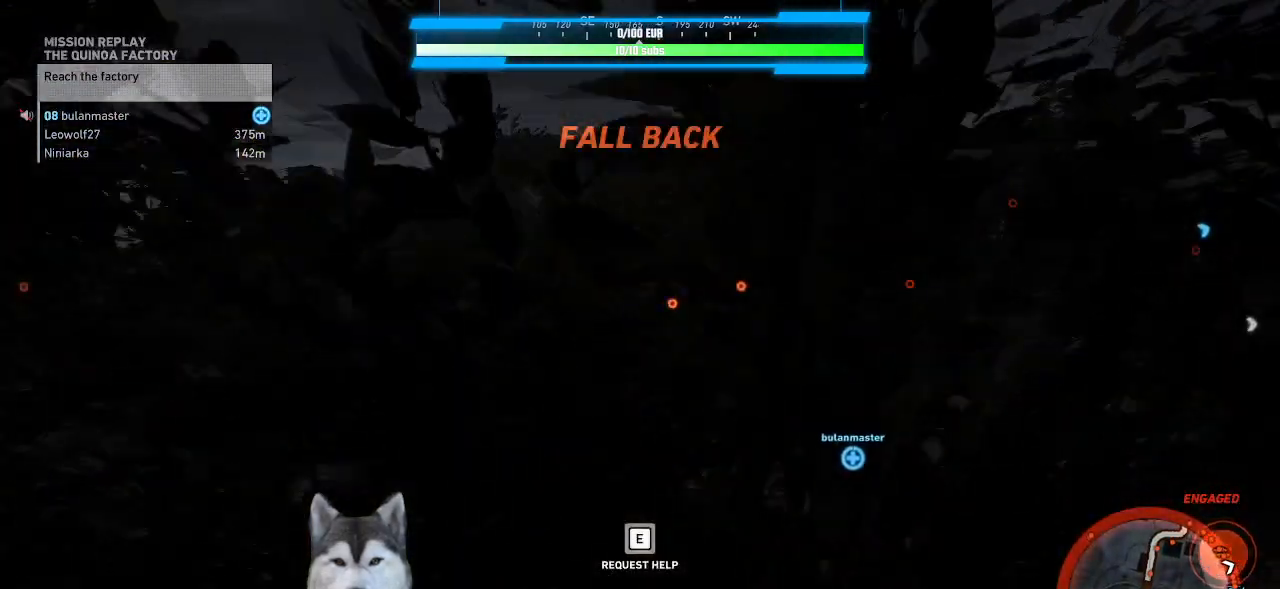
{"keys": [], "mouse": [], "mouse_move": "left", "events": []}
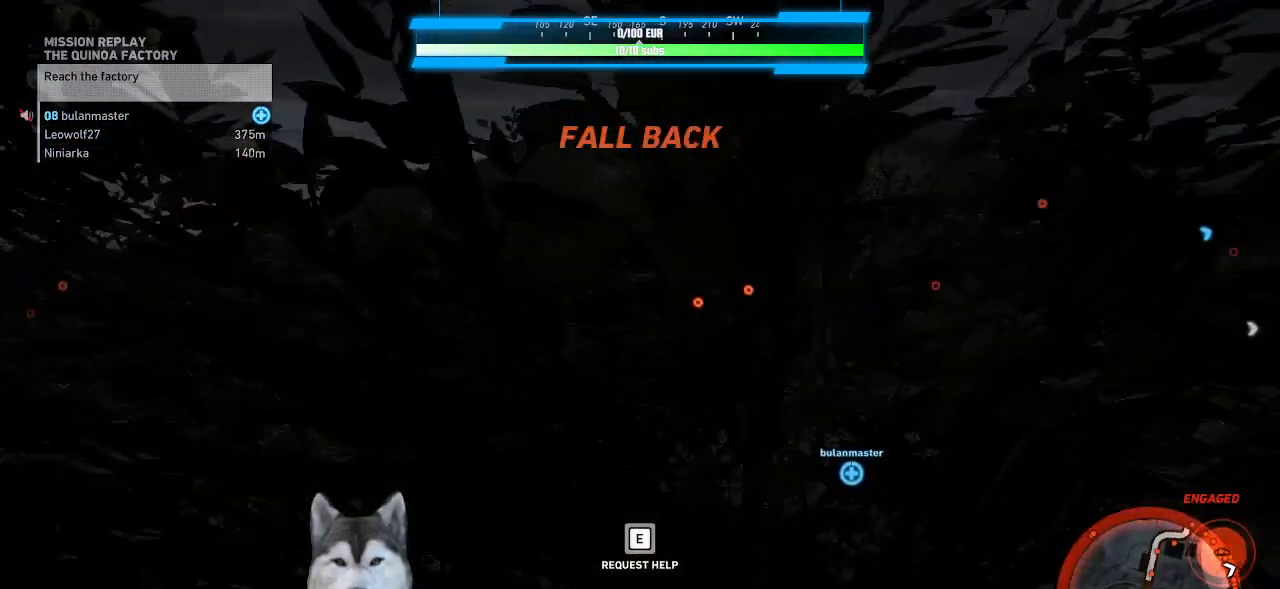
{"keys": [], "mouse": [], "mouse_move": "still", "events": []}
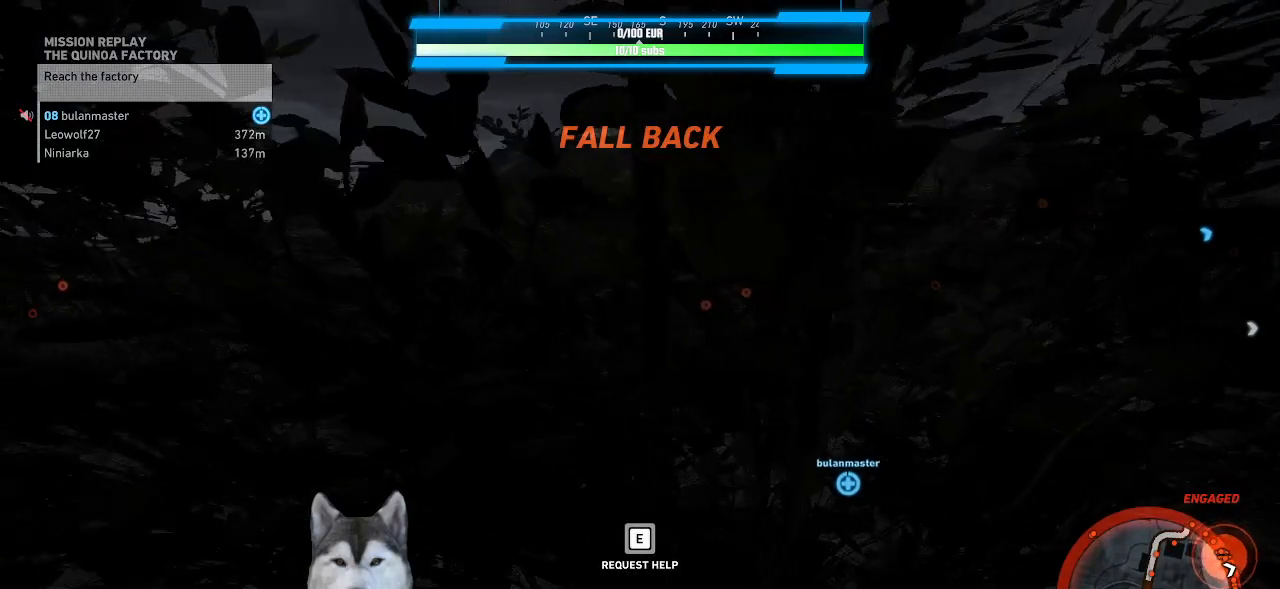
{"keys": [], "mouse": [], "mouse_move": "still", "events": []}
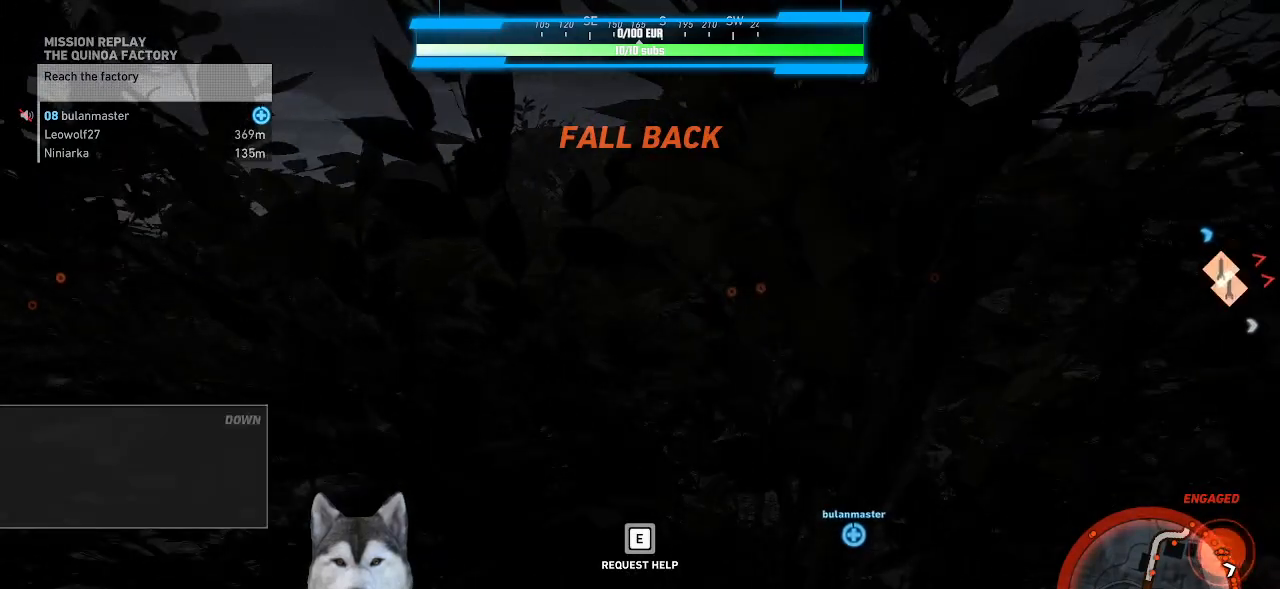
{"keys": [], "mouse": [], "mouse_move": "still", "events": []}
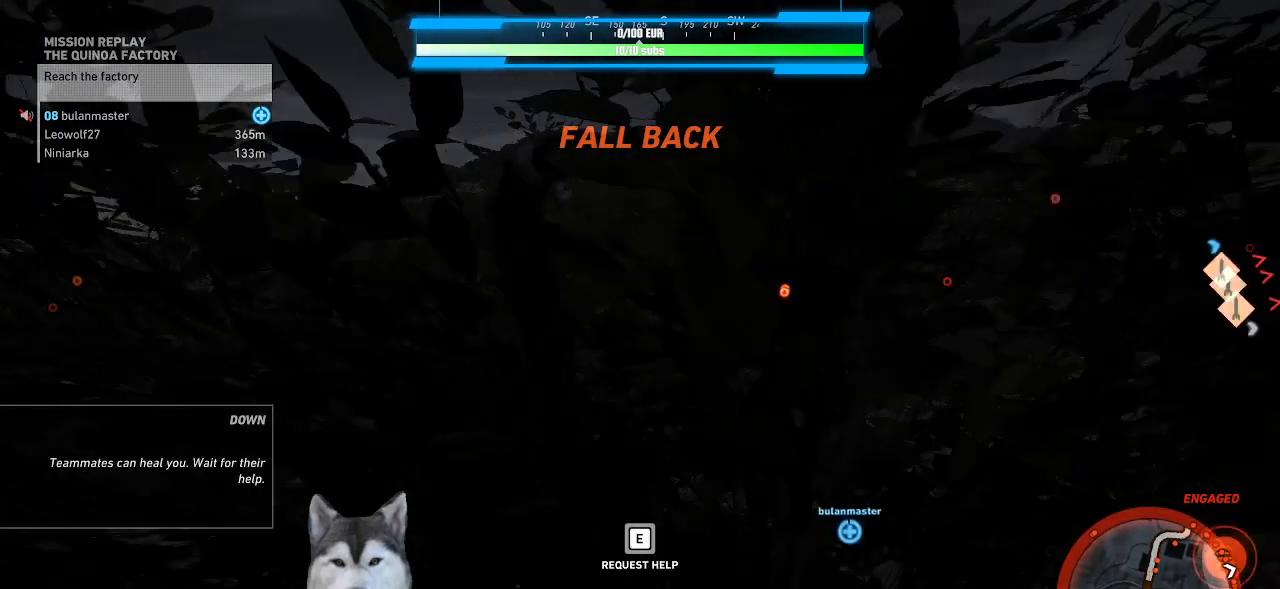
{"keys": [], "mouse": [], "mouse_move": "still", "events": []}
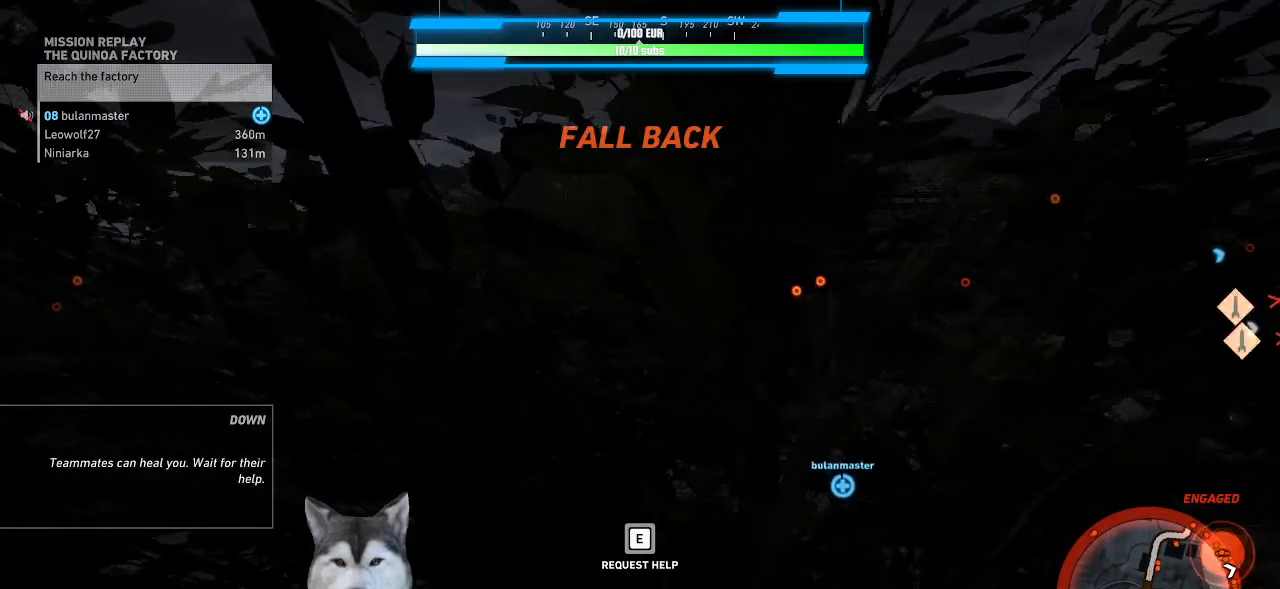
{"keys": [], "mouse": [], "mouse_move": "still", "events": []}
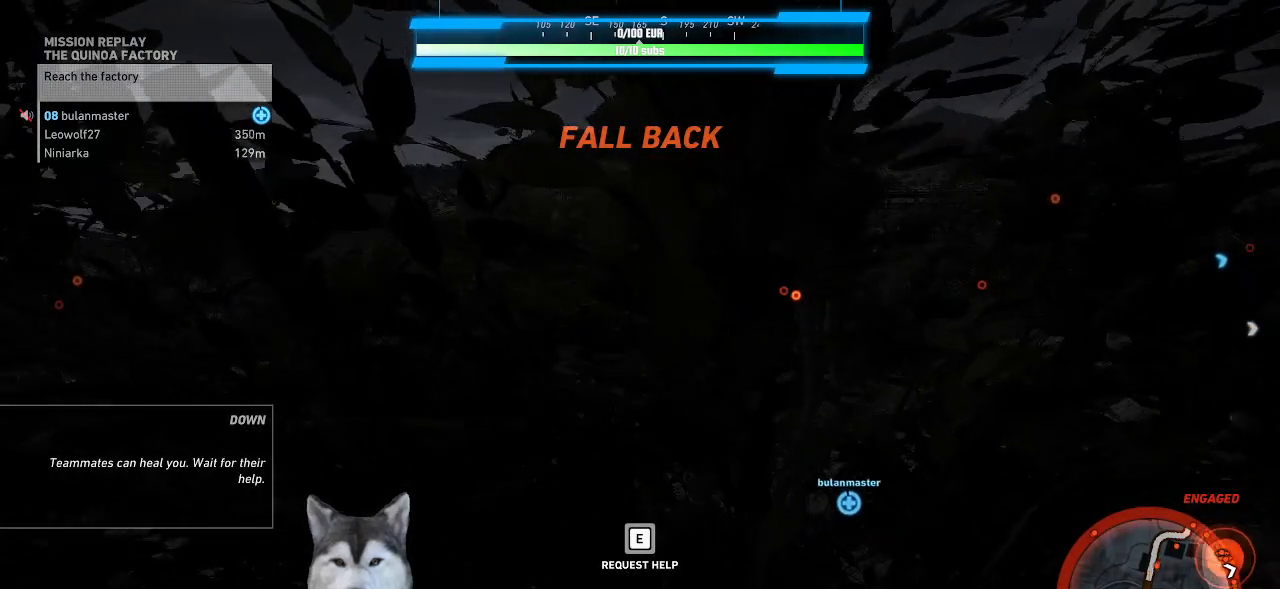
{"keys": [], "mouse": [], "mouse_move": "still", "events": []}
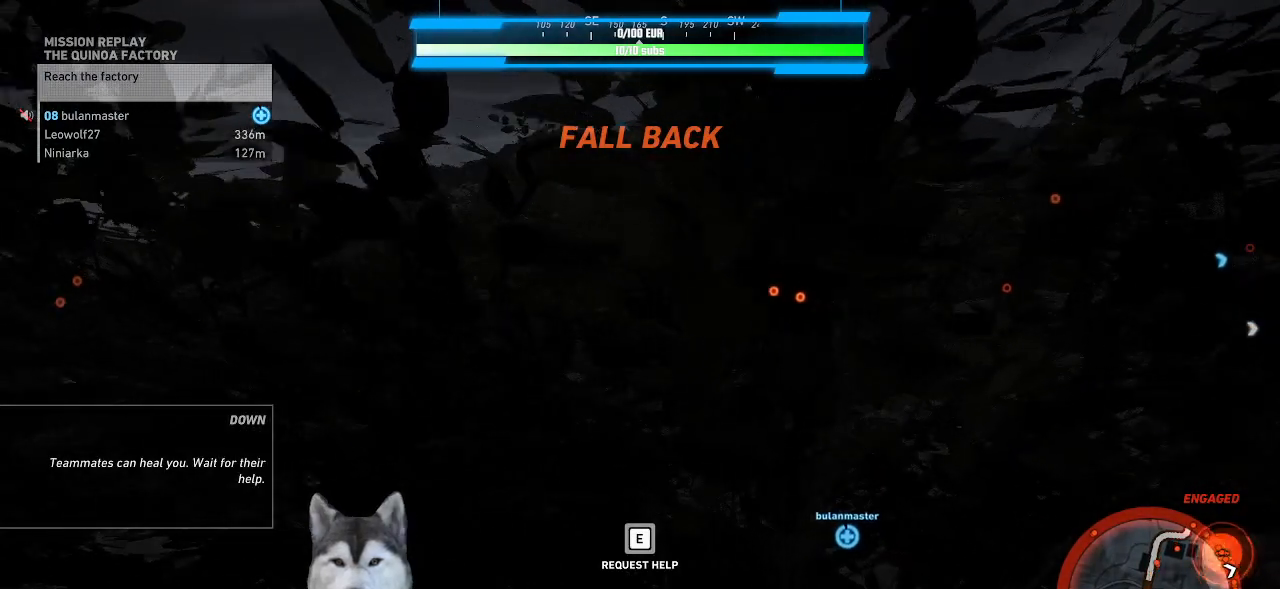
{"keys": [], "mouse": [], "mouse_move": "still", "events": []}
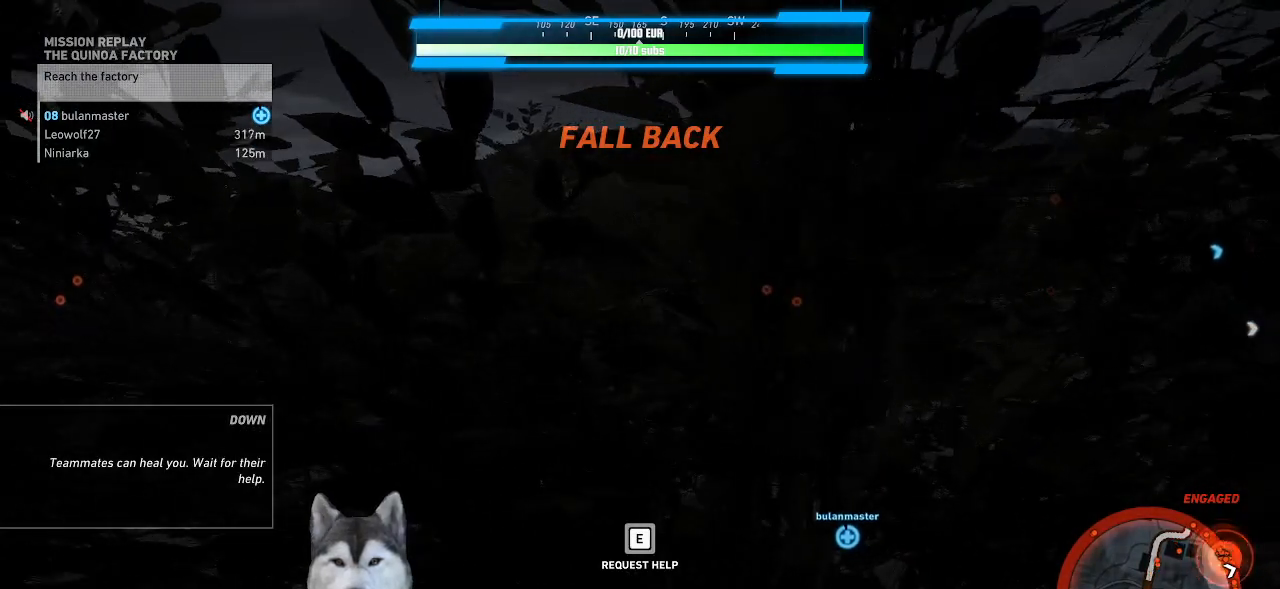
{"keys": [], "mouse": [], "mouse_move": "still"}
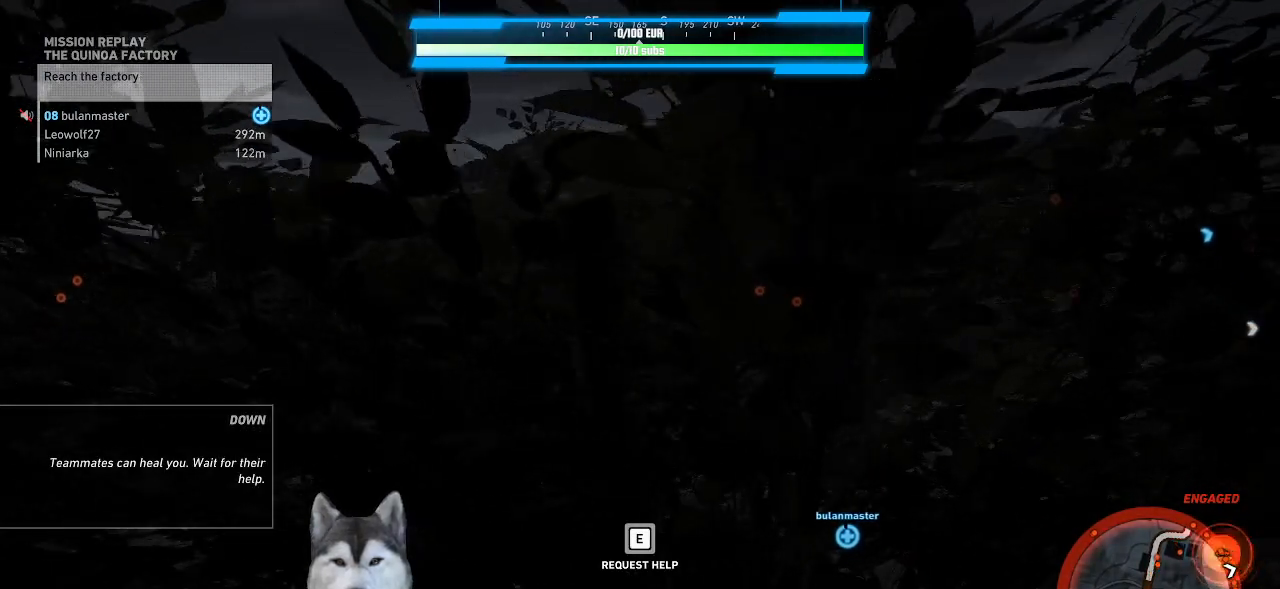
{"keys": [], "mouse": [], "mouse_move": "right", "events": []}
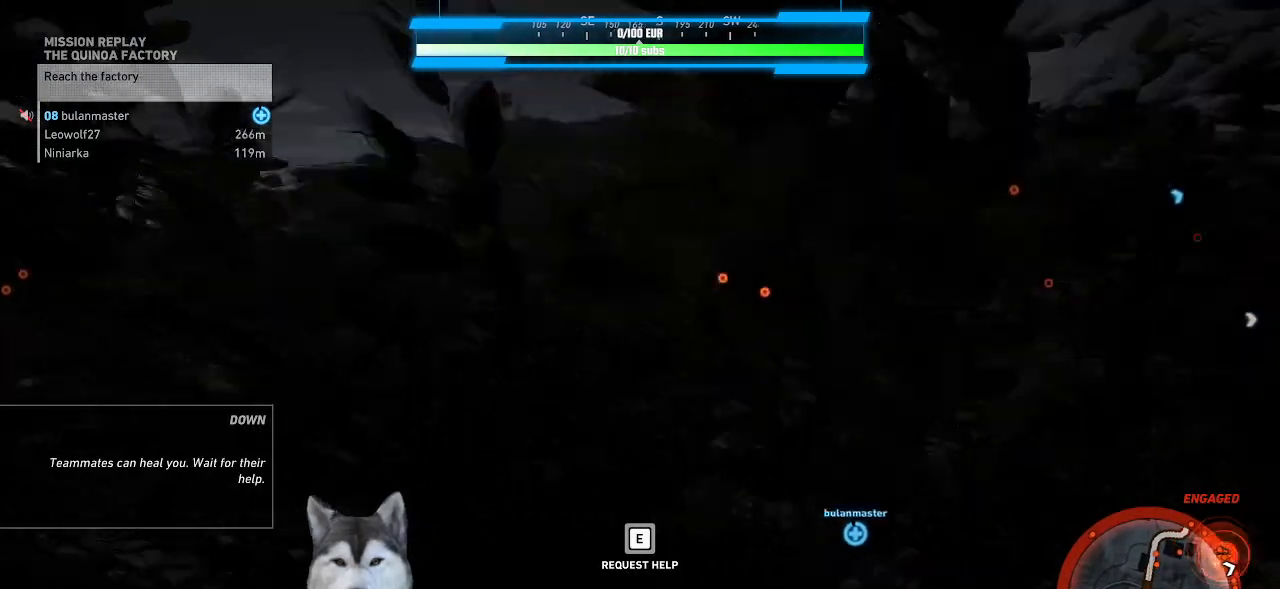
{"keys": [], "mouse": [], "mouse_move": "still", "events": []}
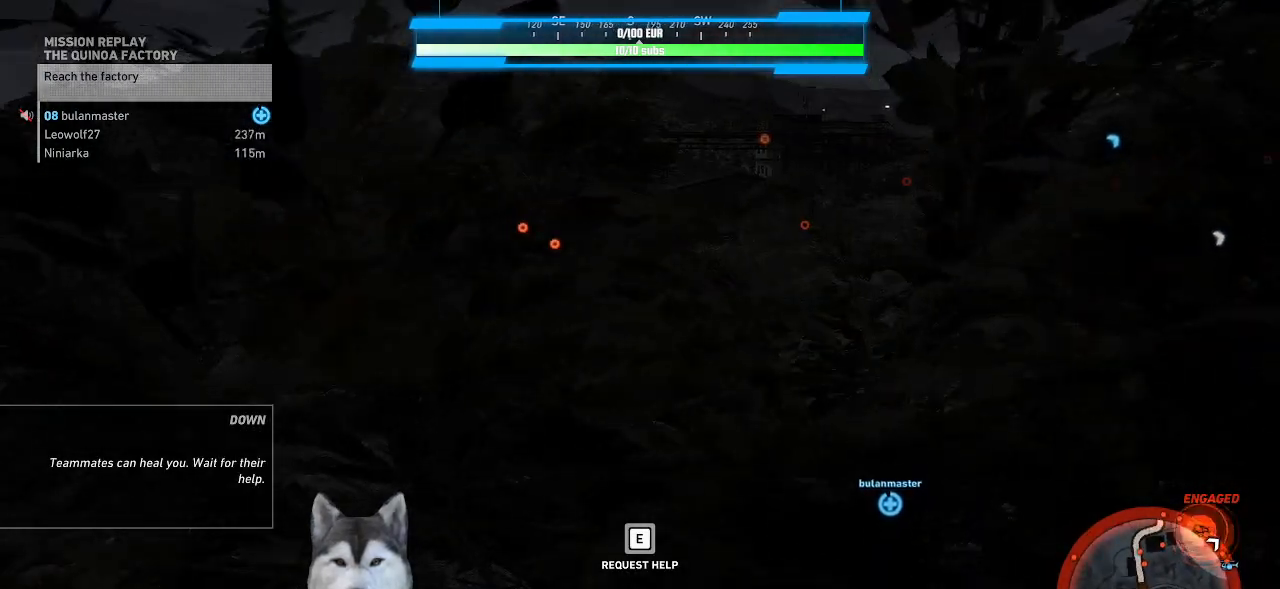
{"keys": [], "mouse": [], "mouse_move": "still", "events": []}
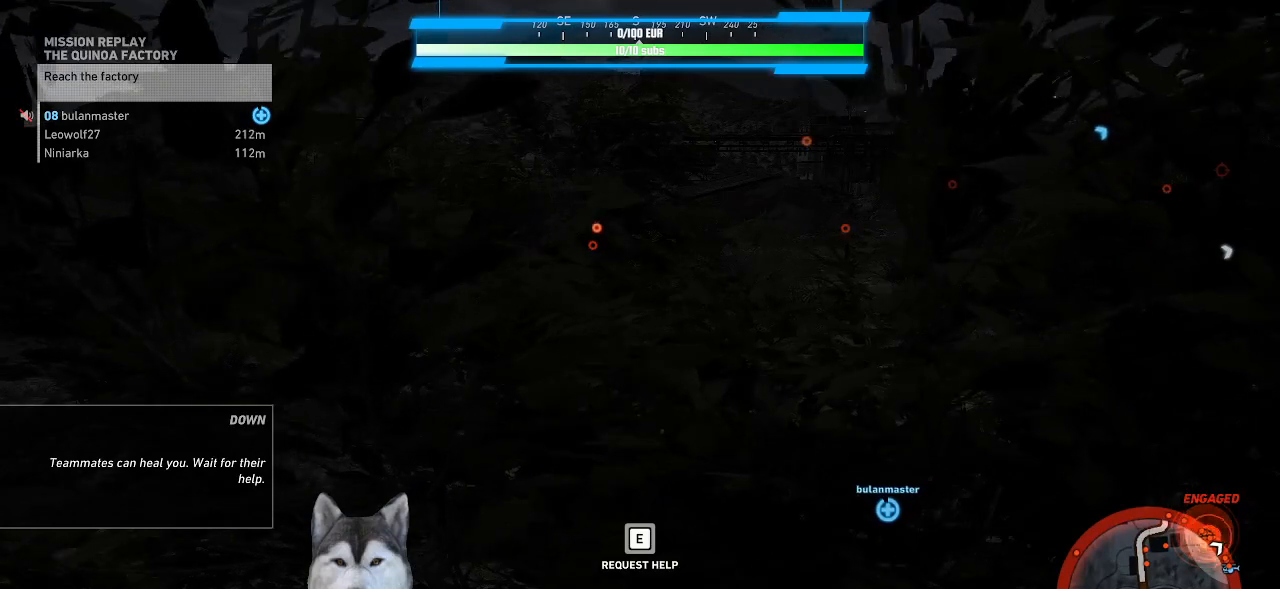
{"keys": [], "mouse": [], "mouse_move": "left", "events": []}
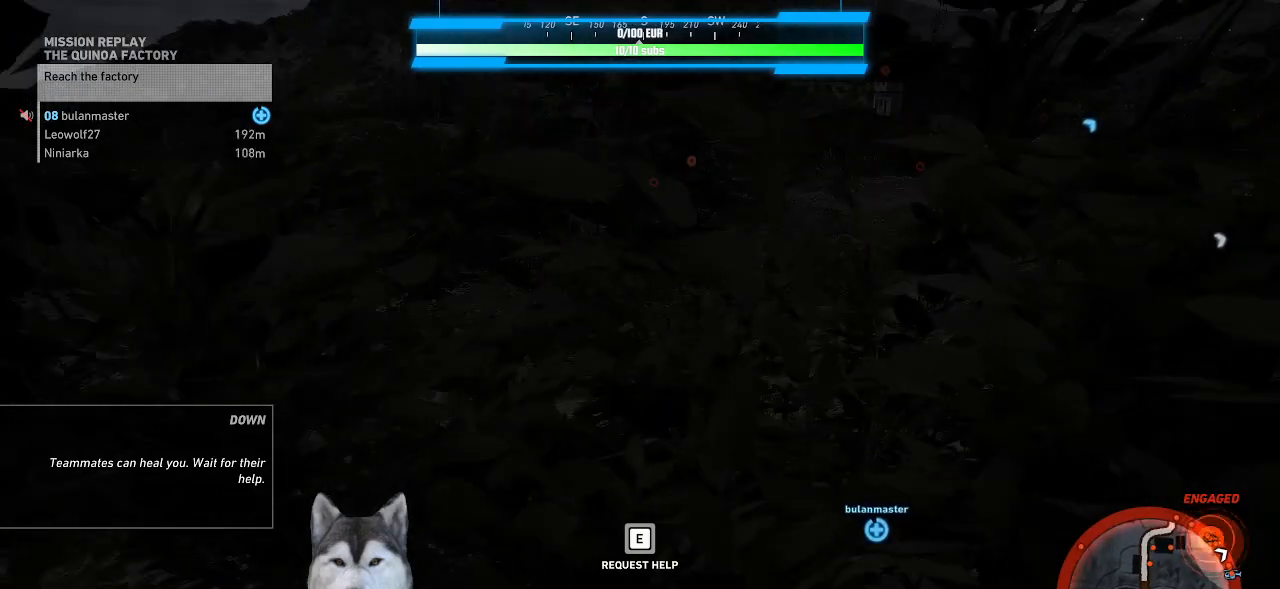
{"keys": [], "mouse": [], "mouse_move": "still", "events": []}